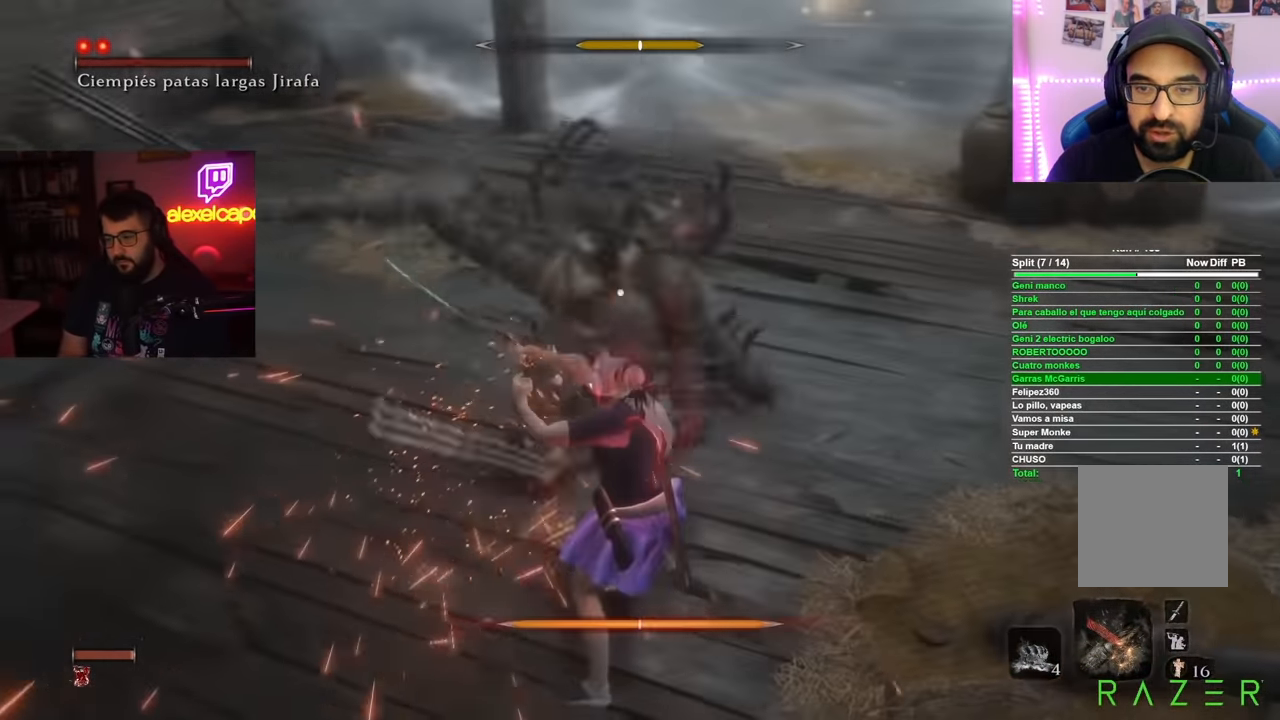
Gameplay with a controller (Xbox layout); each line is a JSON object with the inputs held at the frame after it. "events" lists button and stick changes between this image and that frame as [ms after this image, input, new state], when the widget could be followed in between.
{"buttons": [], "left_stick": "center", "right_stick": "center", "events": [[17, "L1", "up"], [84, "L1", "down"], [167, "L1", "up"], [251, "L1", "down"], [317, "L1", "up"], [401, "L1", "down"], [501, "L1", "up"]]}
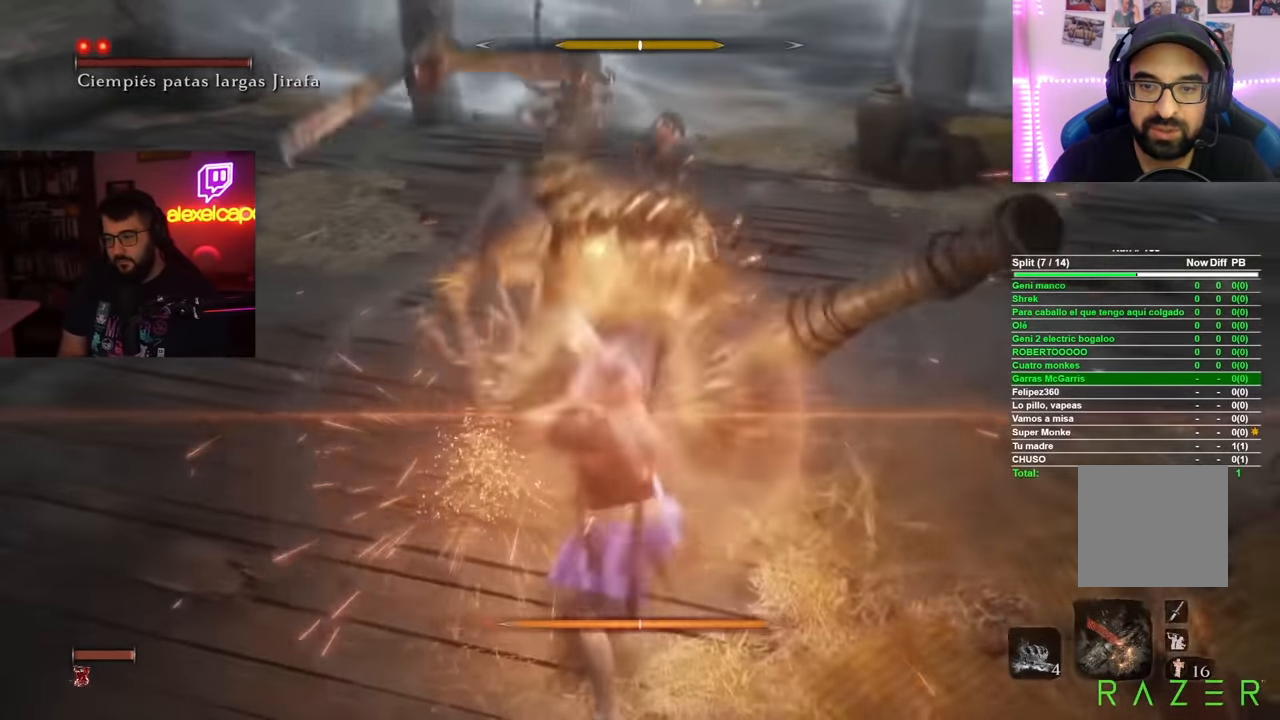
{"buttons": [], "left_stick": "center", "right_stick": "center", "events": [[67, "L1", "down"], [150, "L1", "up"], [217, "L1", "down"], [317, "L1", "up"]]}
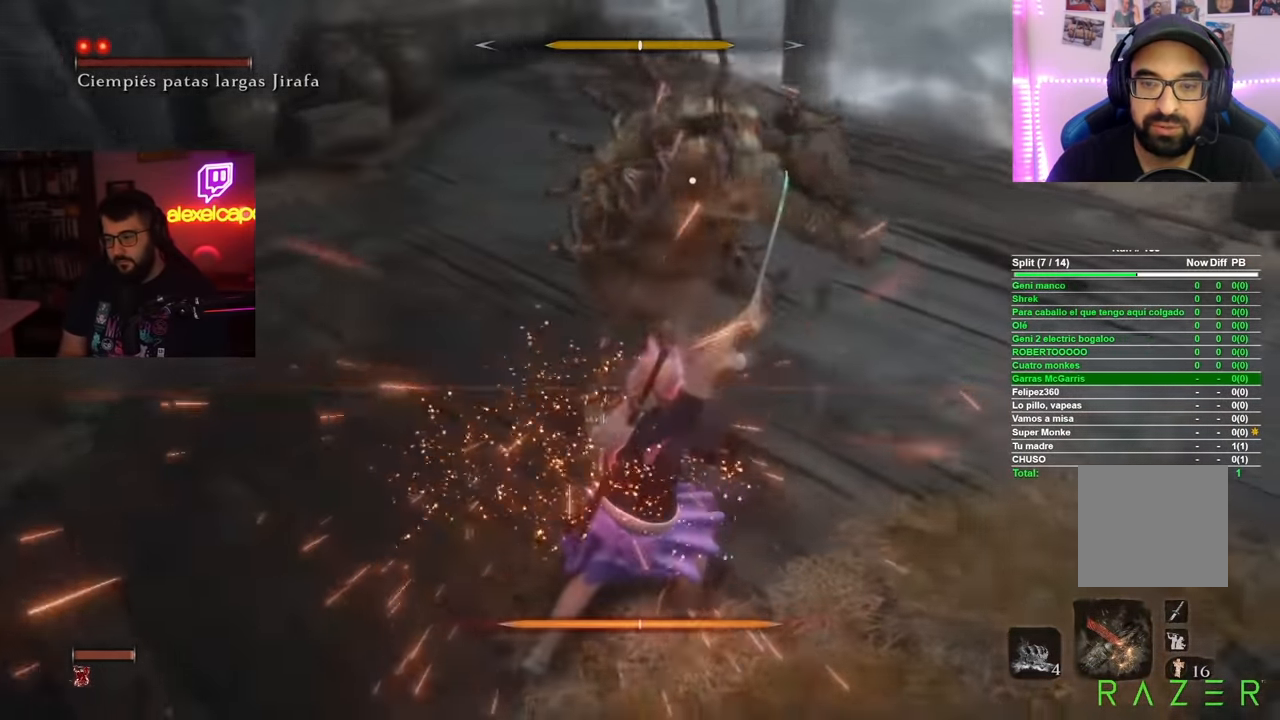
{"buttons": ["L1"], "left_stick": "center", "right_stick": "center", "events": [[301, "L1", "down"], [401, "L1", "up"], [468, "L1", "down"]]}
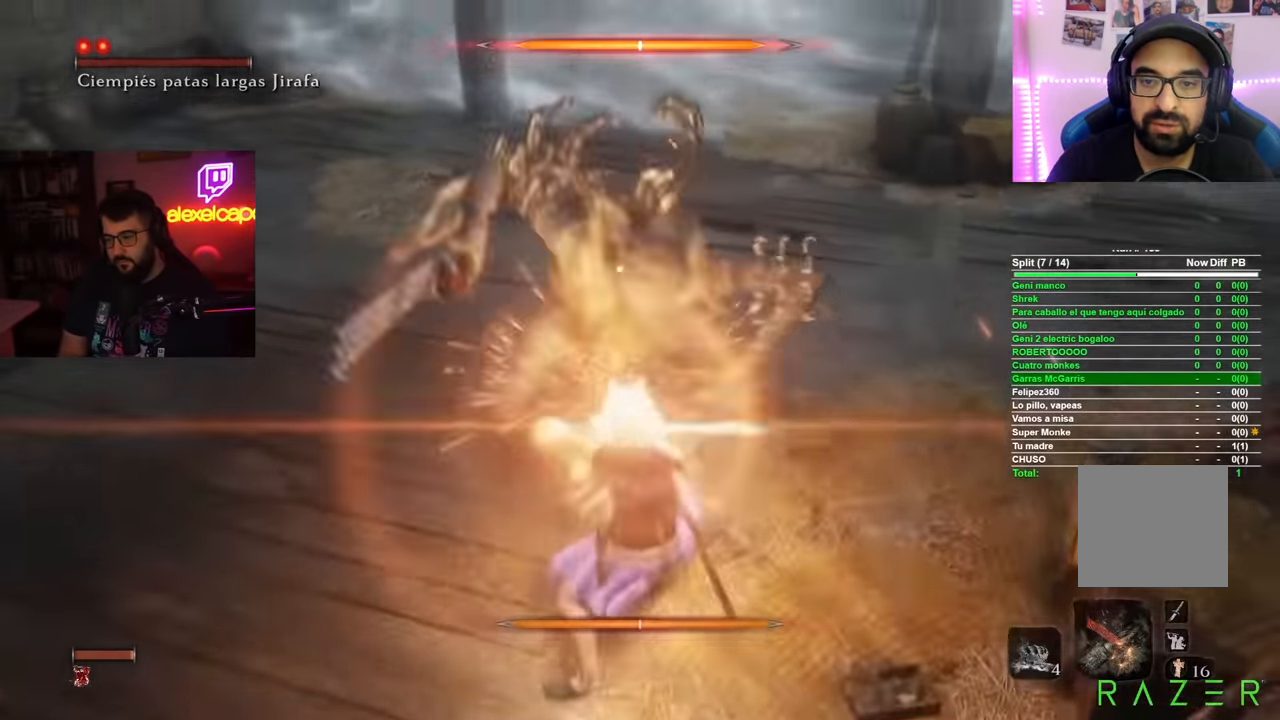
{"buttons": [], "left_stick": "center", "right_stick": "center", "events": [[50, "L1", "up"]]}
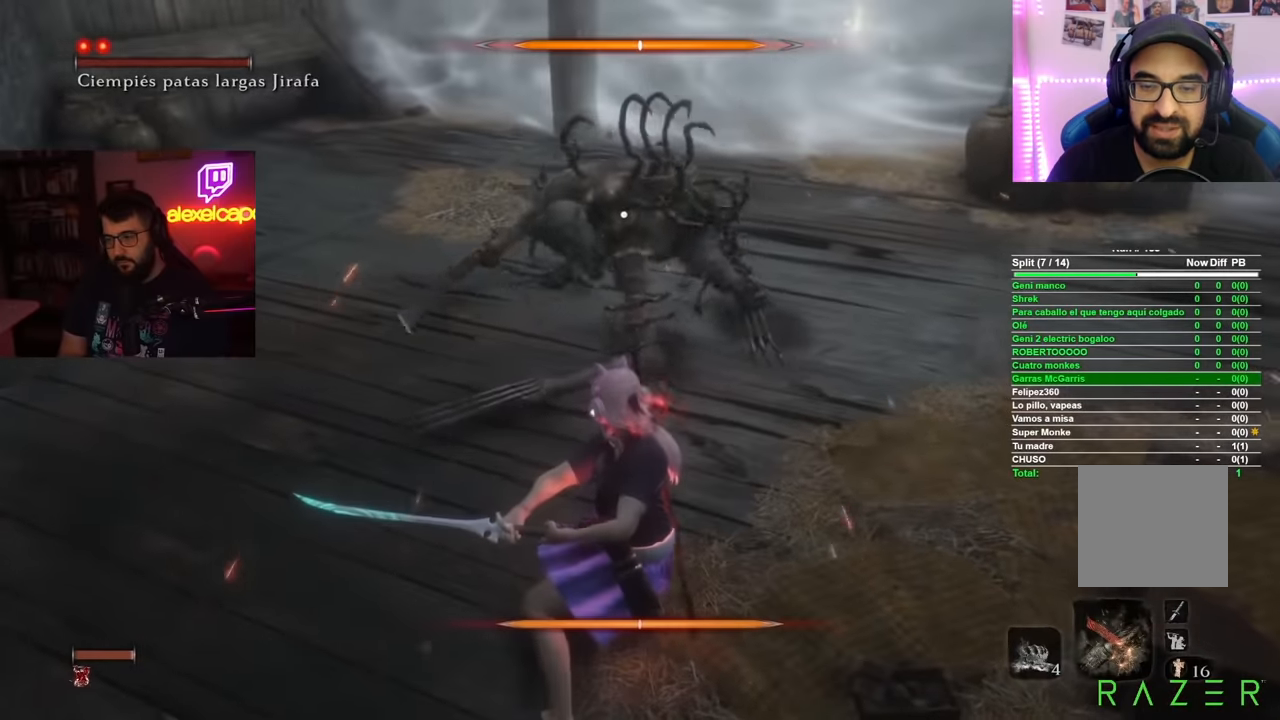
{"buttons": [], "left_stick": "up-left", "right_stick": "center", "events": [[100, "left_stick", "up"], [217, "left_stick", "up-left"]]}
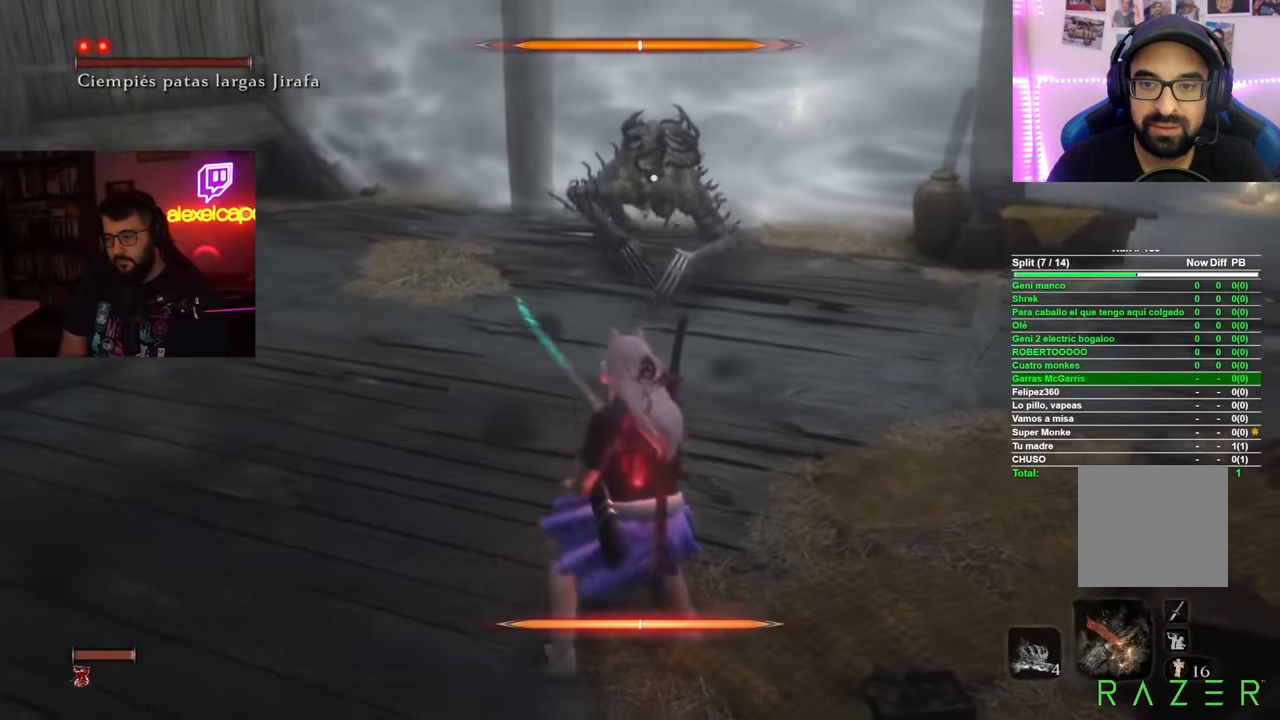
{"buttons": [], "left_stick": "center", "right_stick": "center", "events": [[300, "left_stick", "up"], [434, "left_stick", "center"]]}
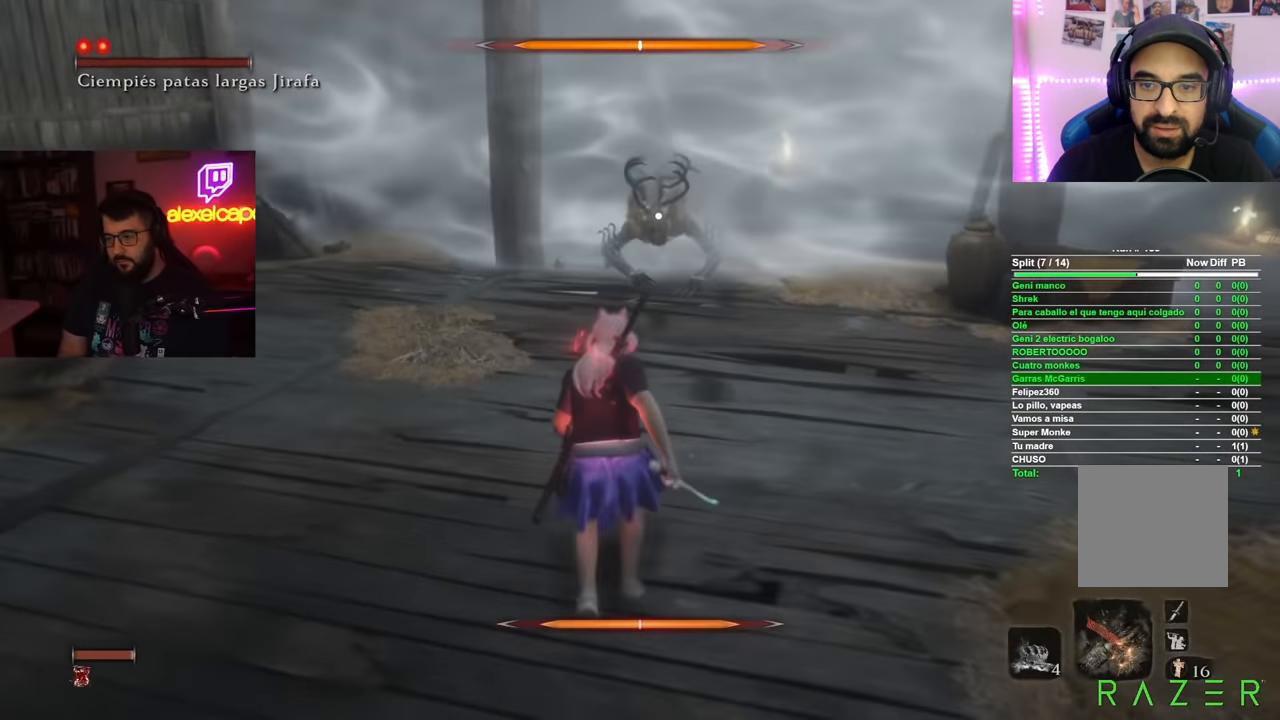
{"buttons": [], "left_stick": "center", "right_stick": "center", "events": []}
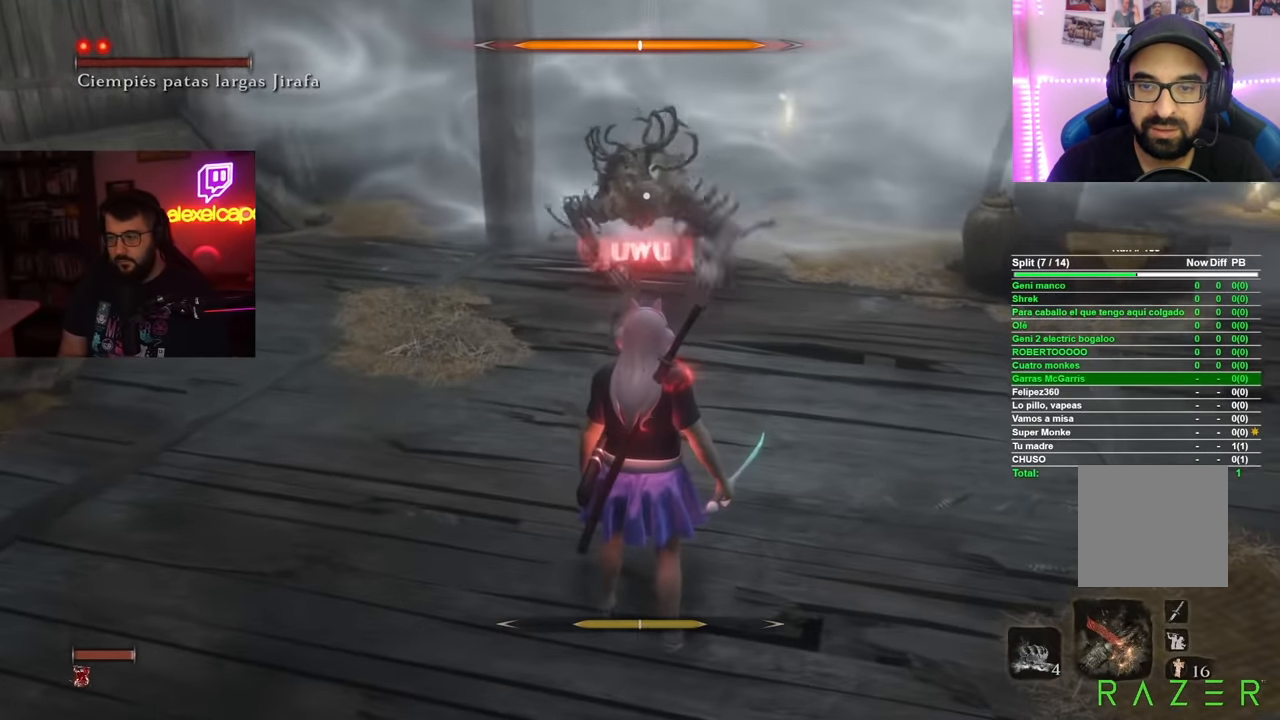
{"buttons": ["A"], "left_stick": "center", "right_stick": "center", "events": [[284, "A", "down"], [400, "A", "up"], [484, "A", "down"]]}
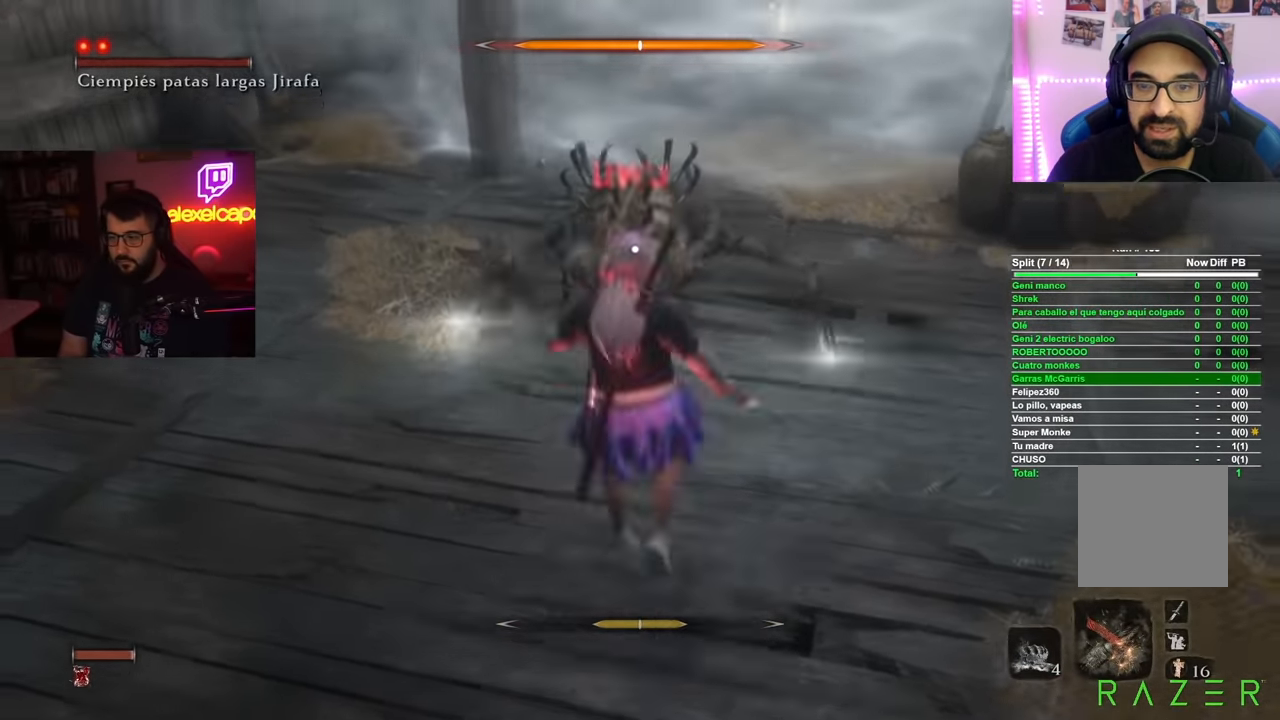
{"buttons": [], "left_stick": "center", "right_stick": "center", "events": [[67, "A", "up"], [117, "A", "down"], [201, "A", "up"], [267, "A", "down"], [334, "A", "up"], [417, "A", "down"], [484, "A", "up"]]}
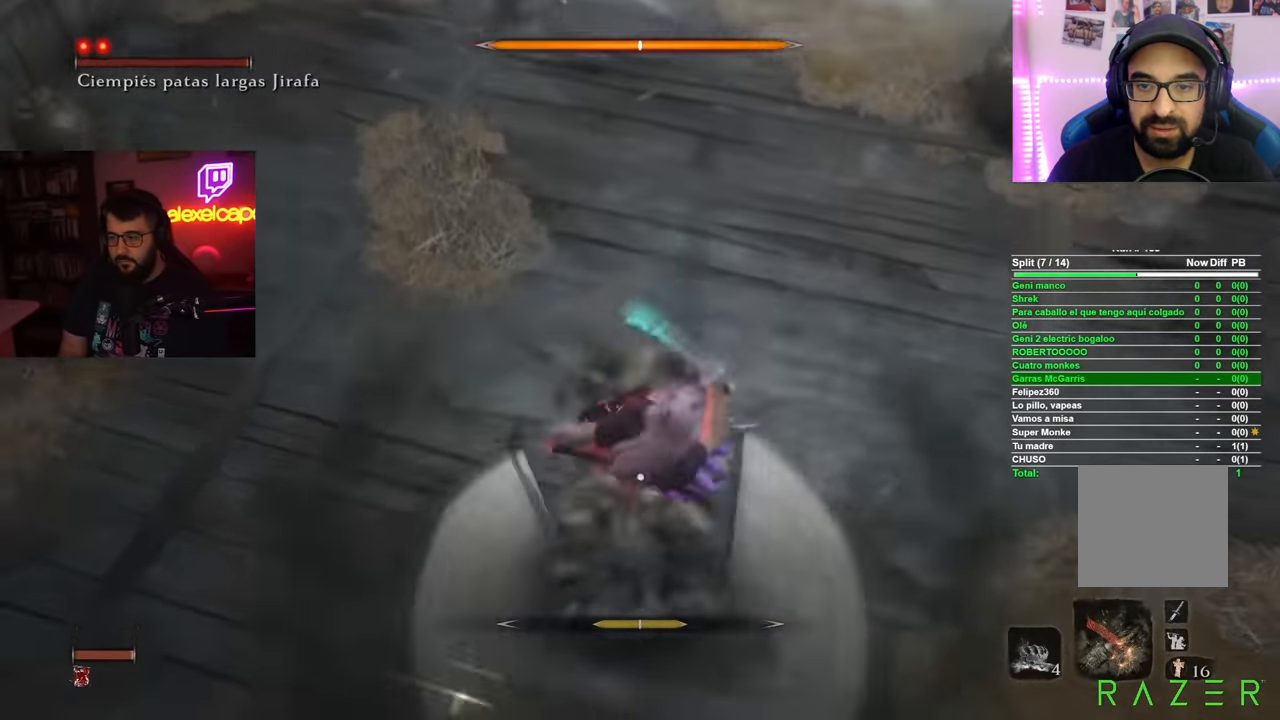
{"buttons": [], "left_stick": "center", "right_stick": "center", "events": [[67, "A", "down"], [117, "A", "up"], [200, "A", "down"], [251, "A", "up"], [367, "R1", "down"], [451, "R1", "up"]]}
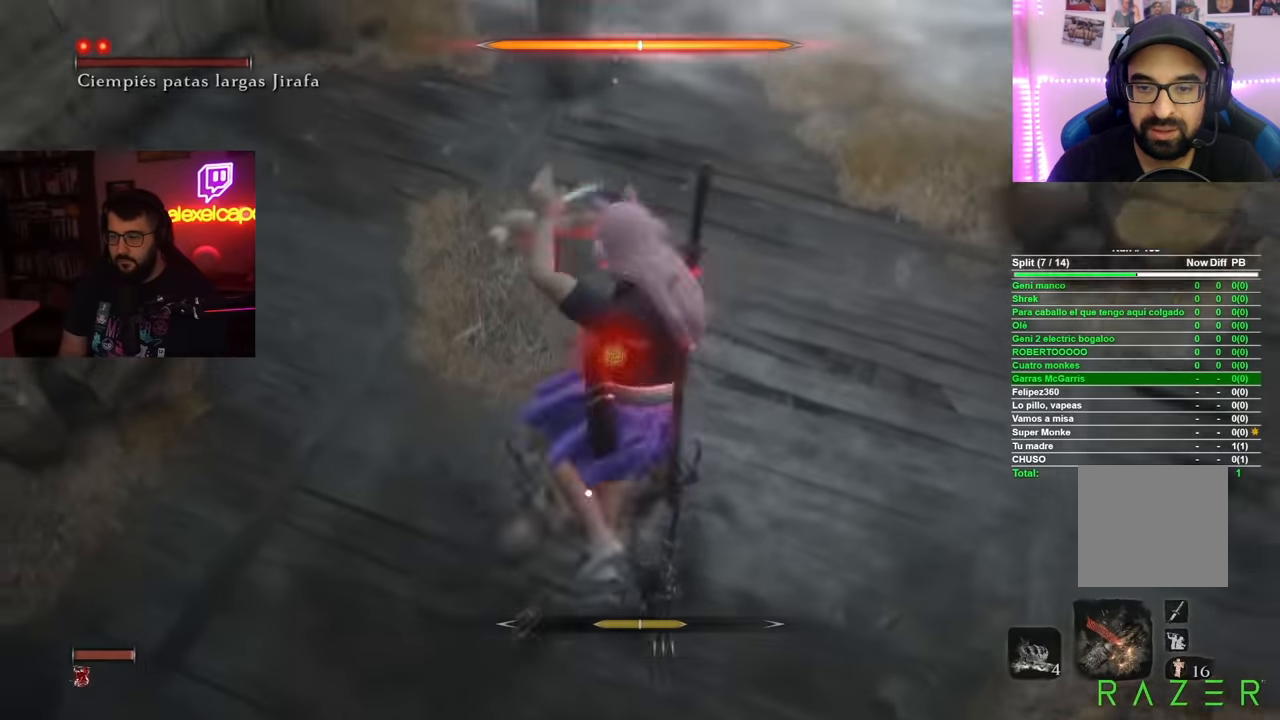
{"buttons": [], "left_stick": "center", "right_stick": "center", "events": [[67, "R1", "down"], [150, "R1", "up"]]}
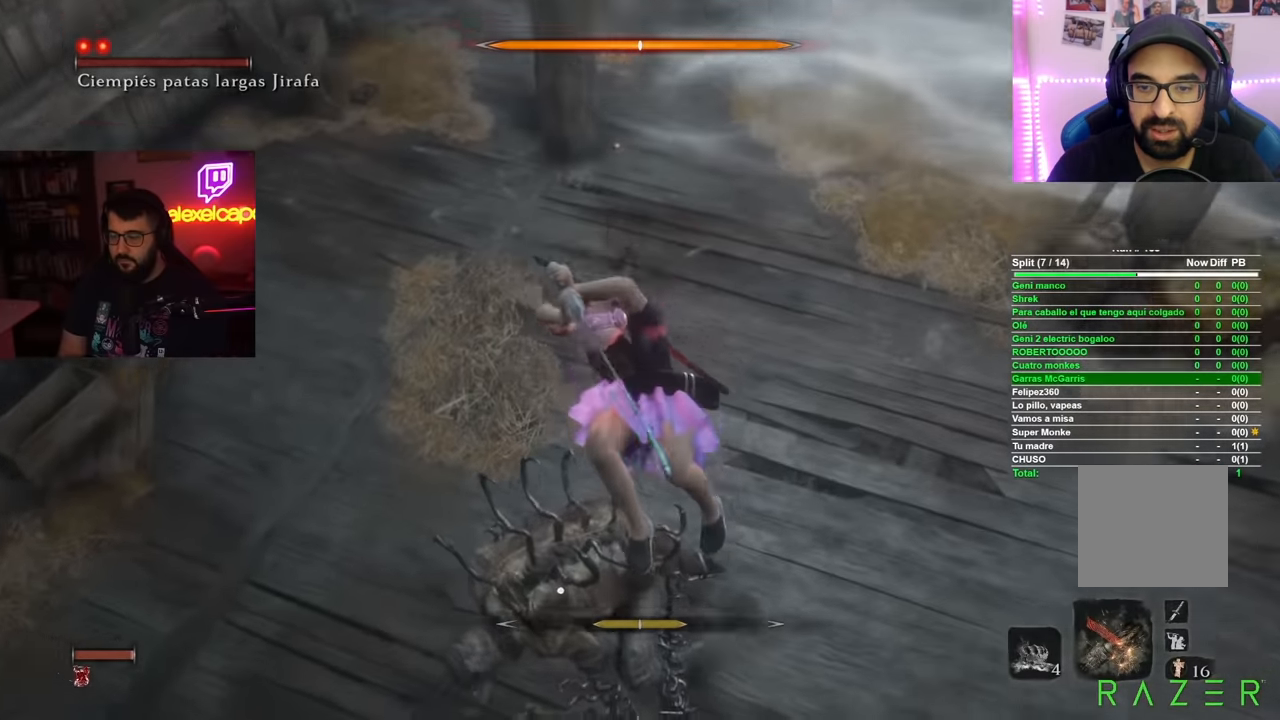
{"buttons": [], "left_stick": "center", "right_stick": "center", "events": []}
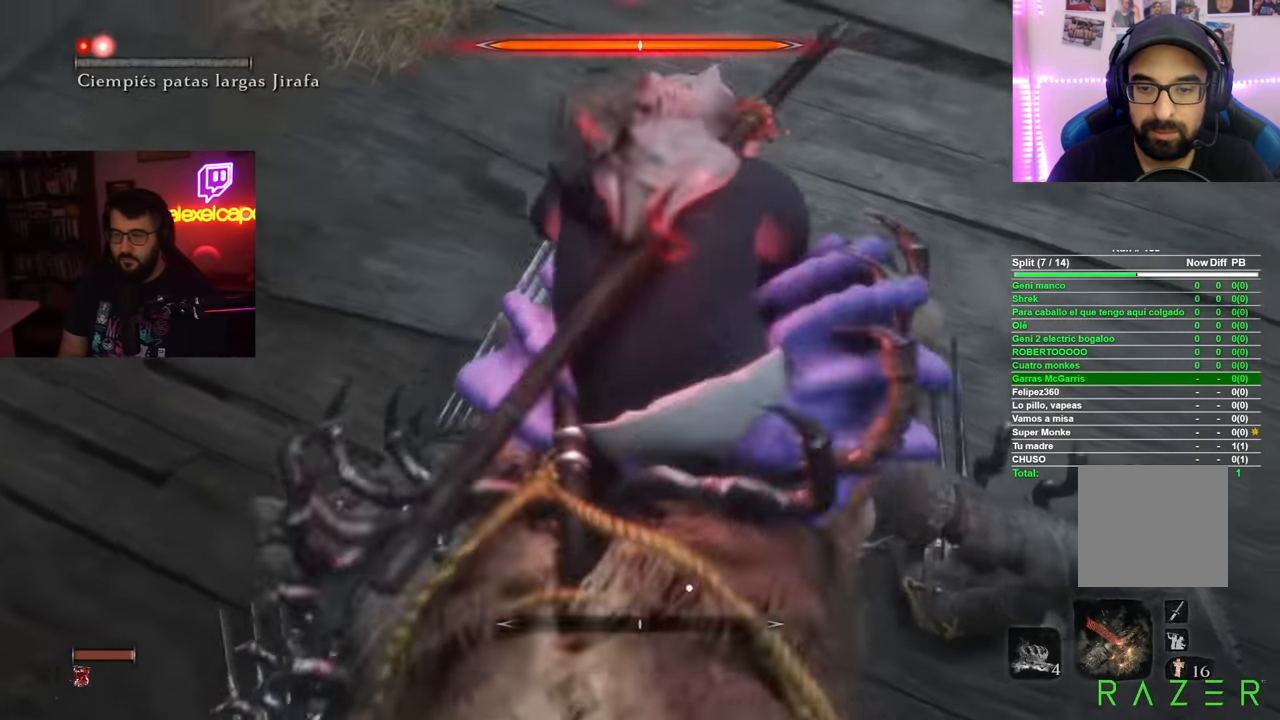
{"buttons": [], "left_stick": "center", "right_stick": "center", "events": []}
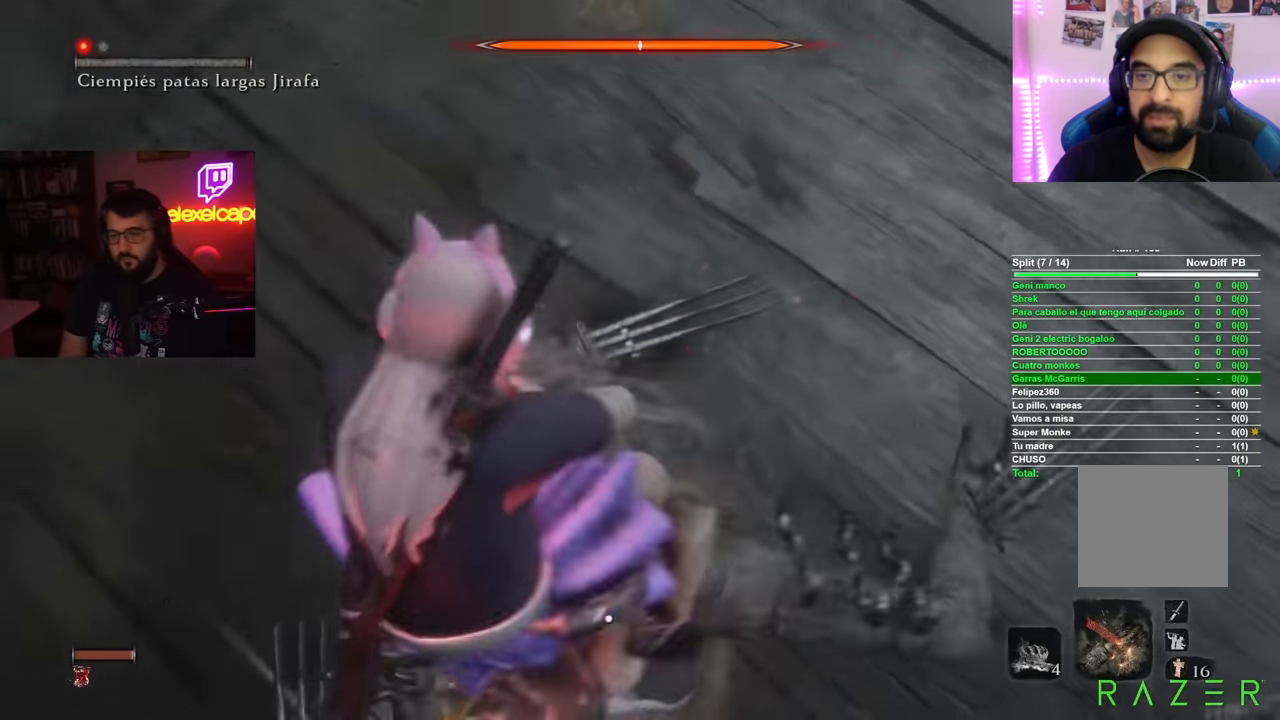
{"buttons": [], "left_stick": "center", "right_stick": "center", "events": []}
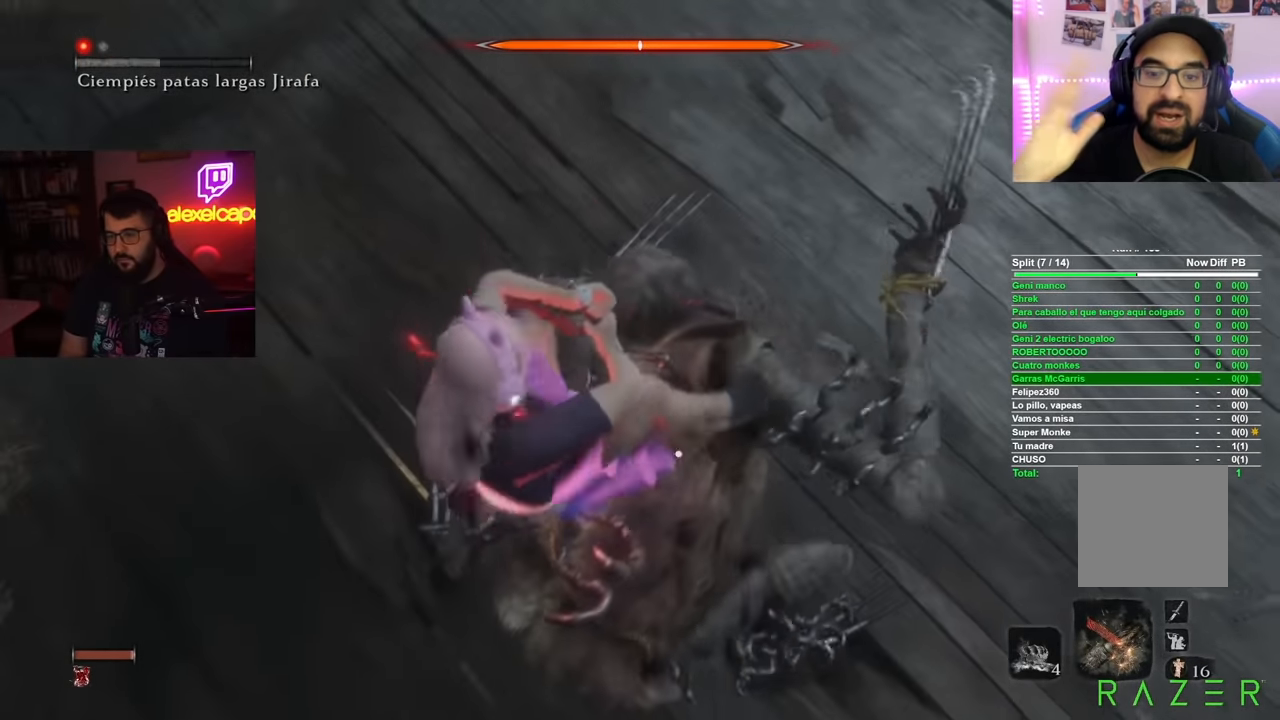
{"buttons": [], "left_stick": "center", "right_stick": "center", "events": []}
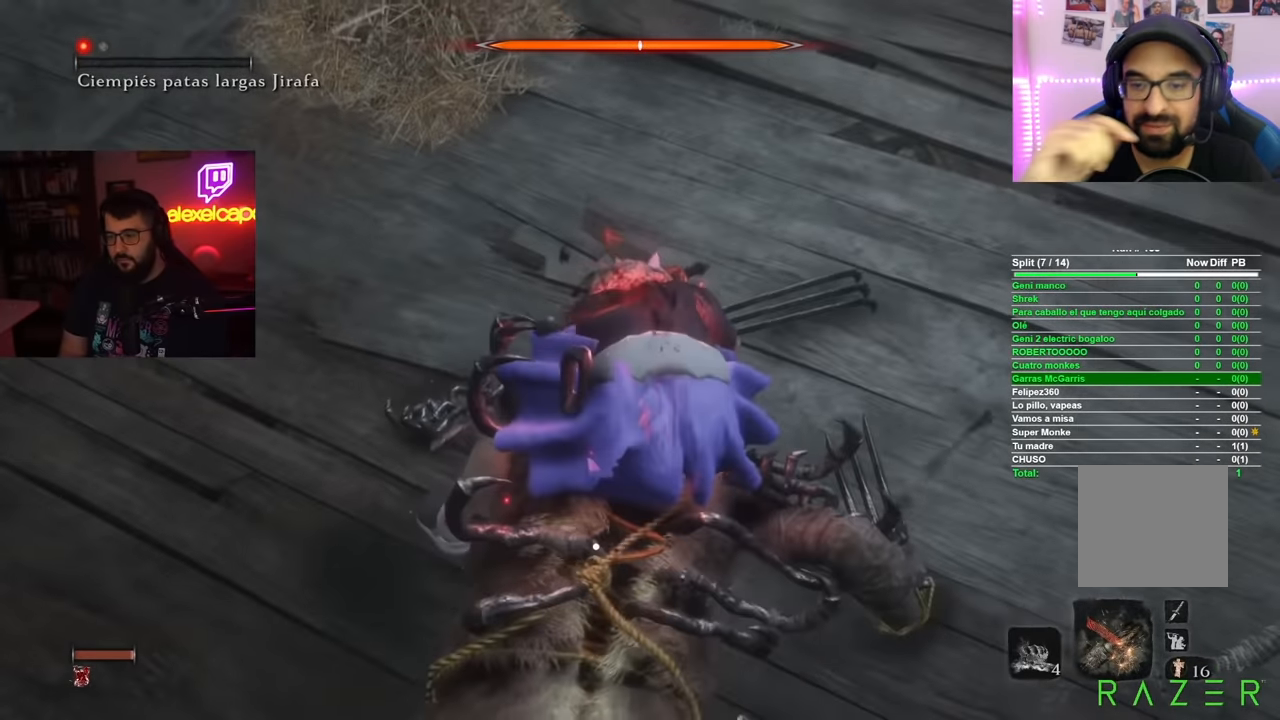
{"buttons": [], "left_stick": "center", "right_stick": "center", "events": []}
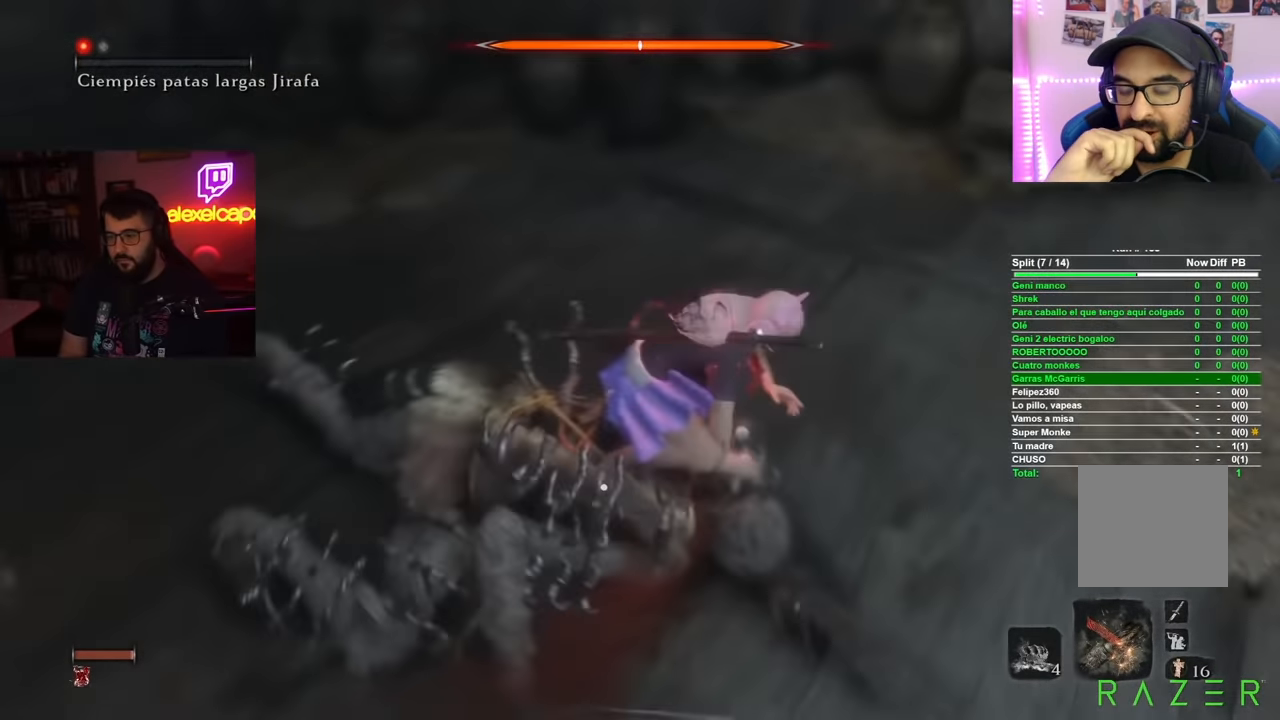
{"buttons": [], "left_stick": "center", "right_stick": "center", "events": []}
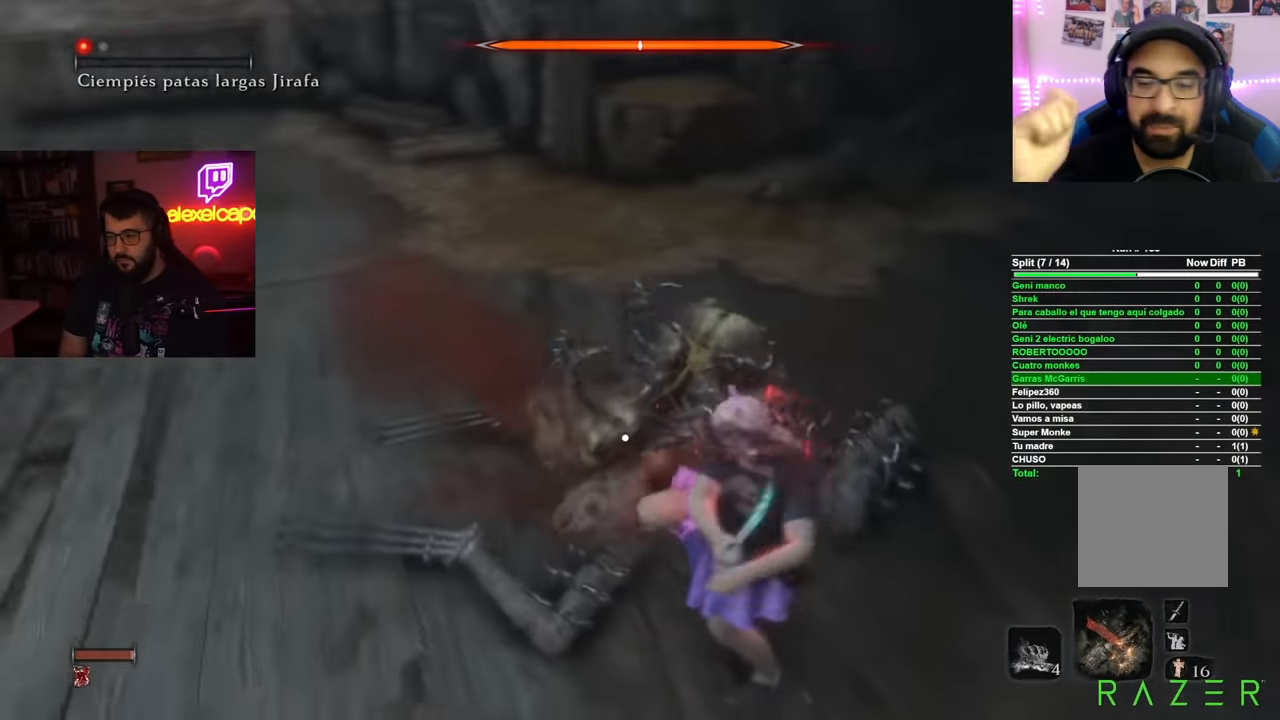
{"buttons": [], "left_stick": "center", "right_stick": "center", "events": [[167, "DPAD_UP", "down"], [301, "DPAD_UP", "up"]]}
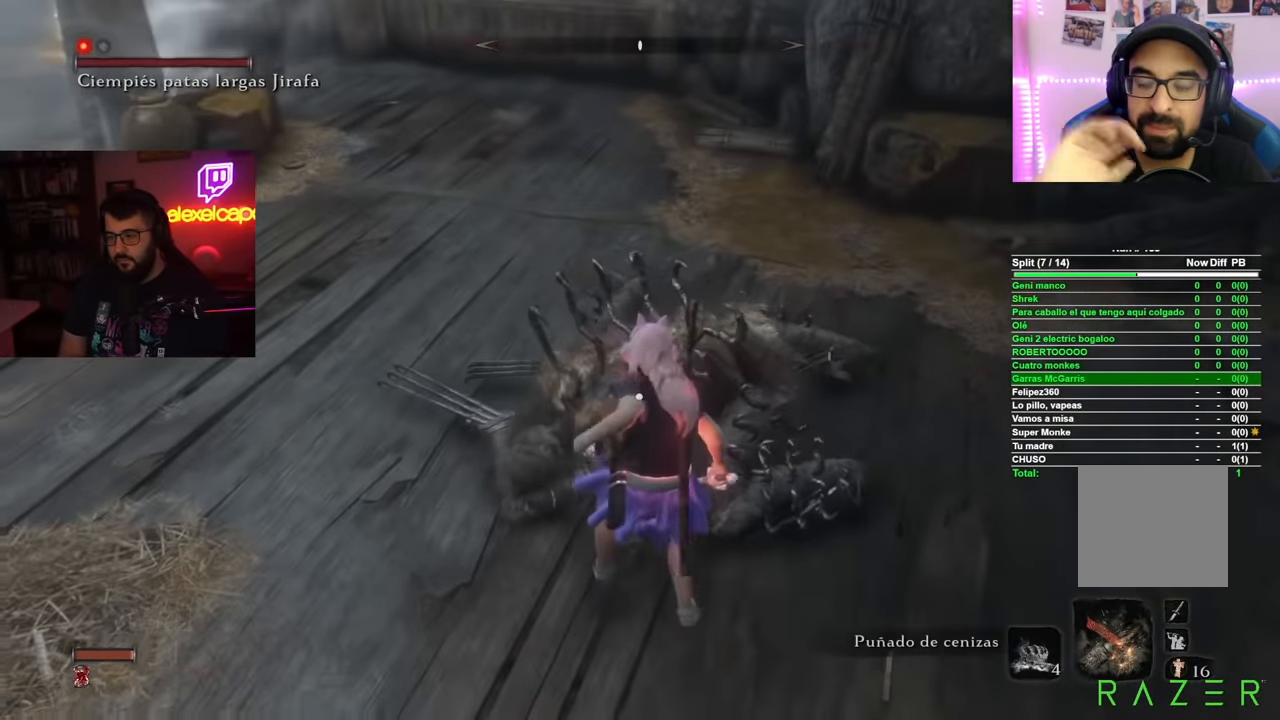
{"buttons": [], "left_stick": "up-right", "right_stick": "center", "events": [[17, "left_stick", "up-right"]]}
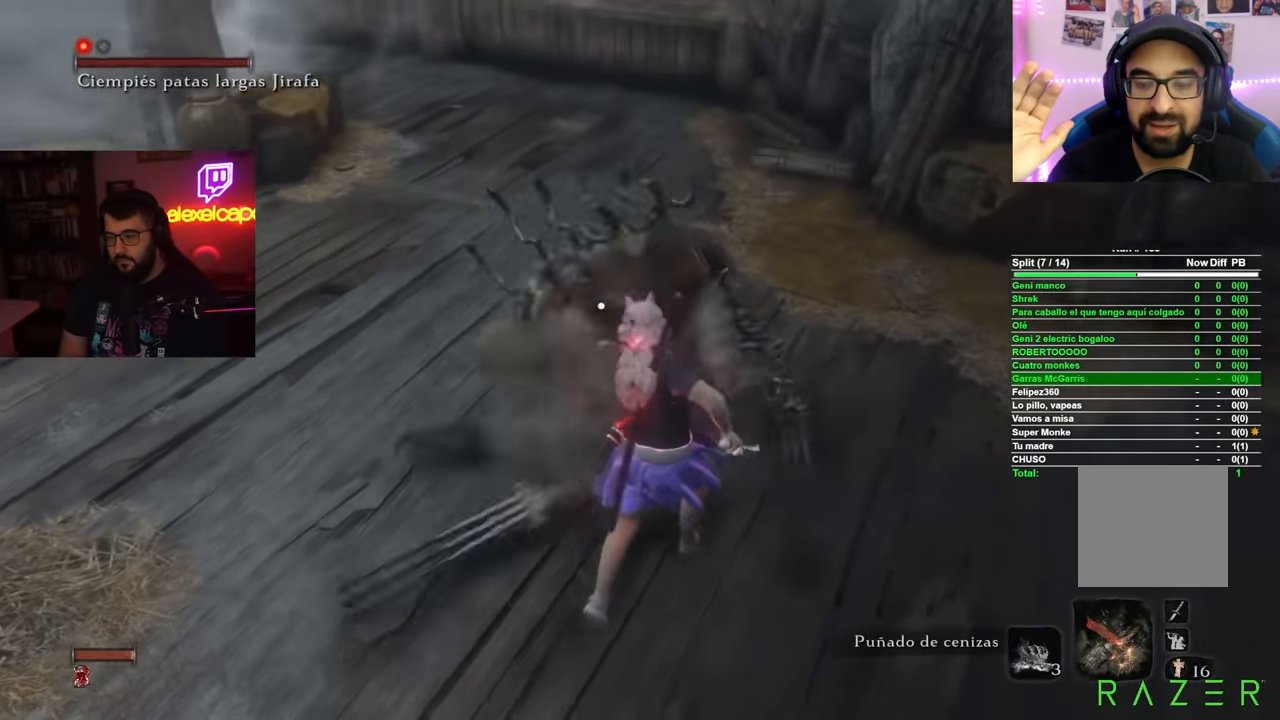
{"buttons": ["L1", "R1"], "left_stick": "up", "right_stick": "center", "events": [[67, "B", "down"], [184, "B", "up"], [184, "left_stick", "up"], [351, "L1", "down"], [434, "R1", "down"]]}
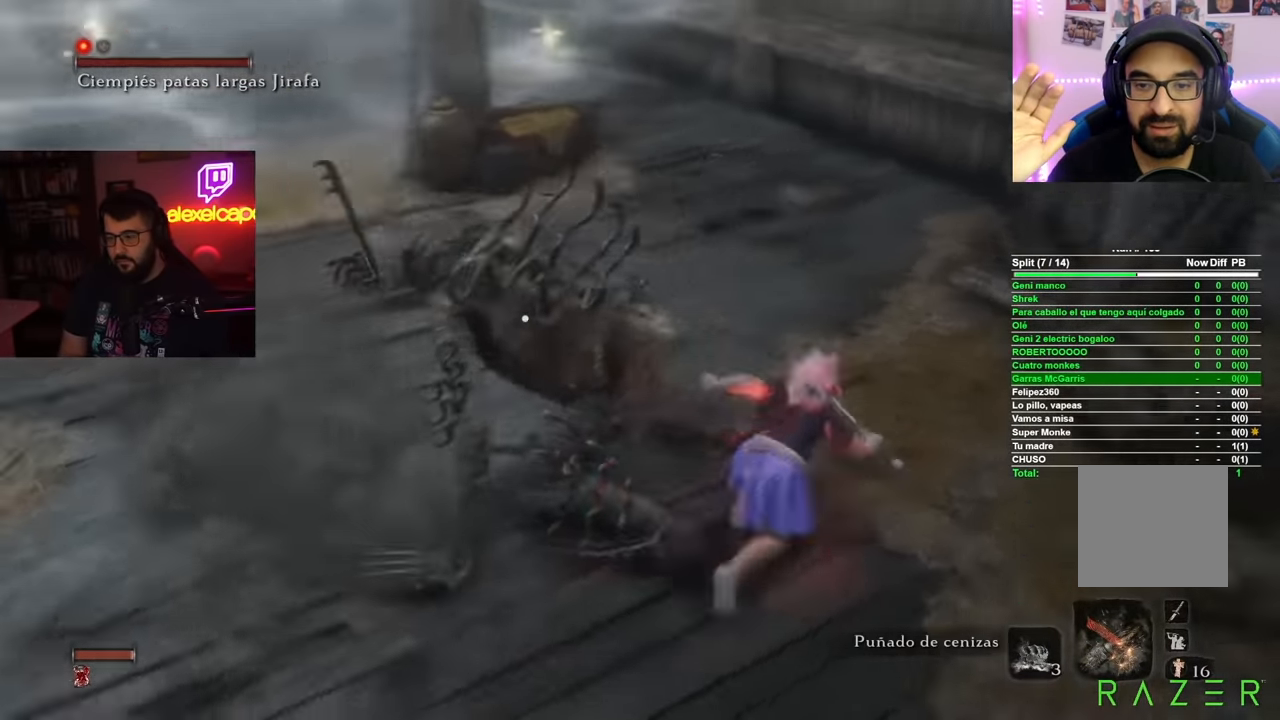
{"buttons": [], "left_stick": "center", "right_stick": "center", "events": [[50, "R1", "up"], [234, "L1", "up"], [484, "left_stick", "center"]]}
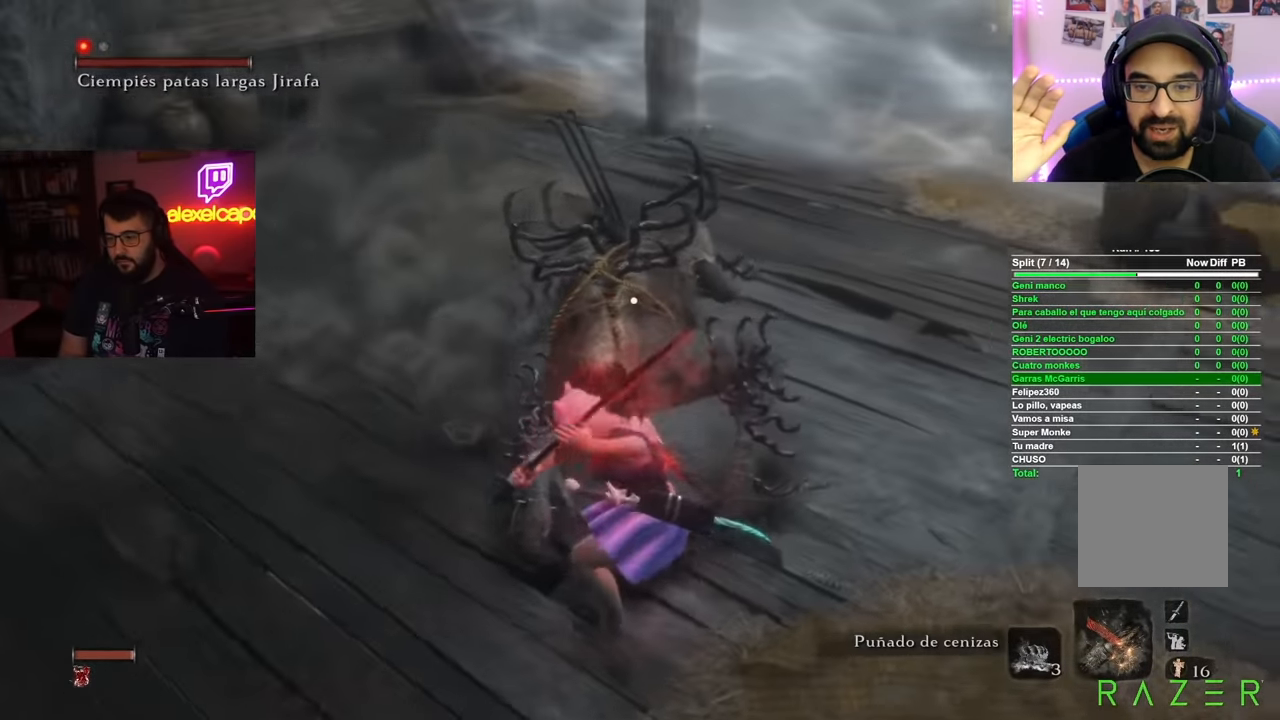
{"buttons": [], "left_stick": "up", "right_stick": "center", "events": [[151, "left_stick", "up"]]}
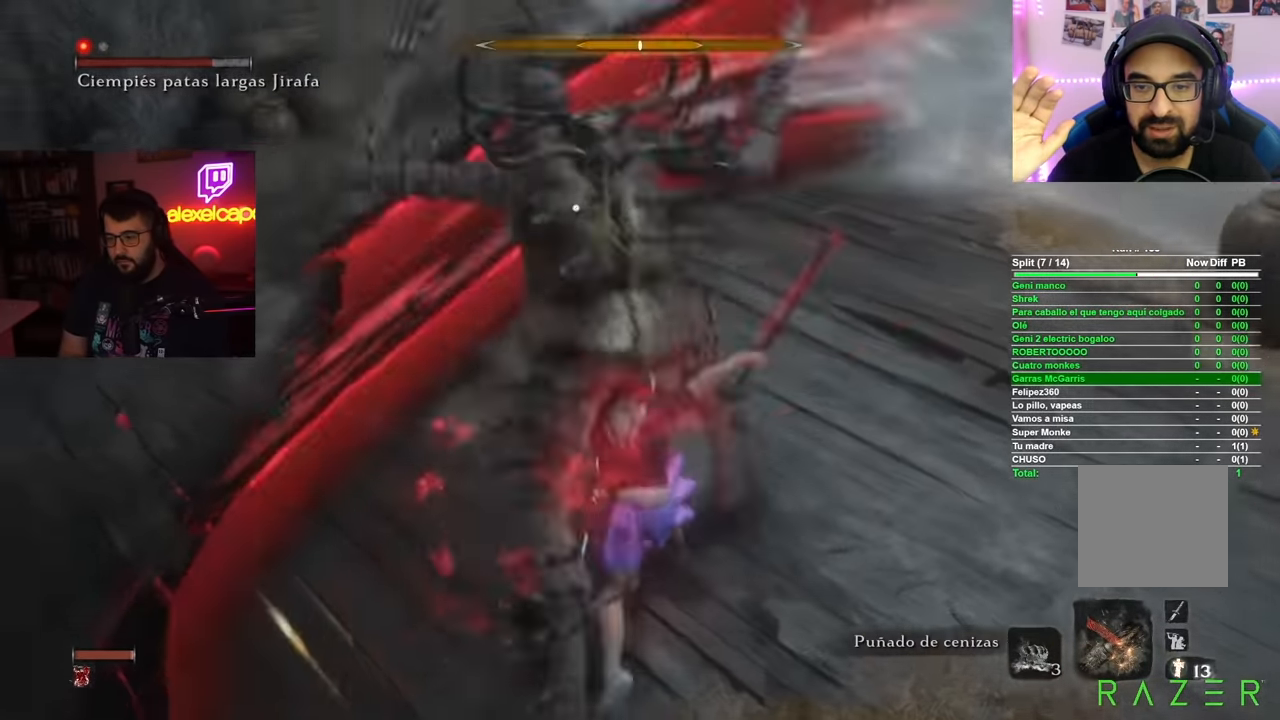
{"buttons": [], "left_stick": "up", "right_stick": "center", "events": [[317, "R2", "down"], [450, "R2", "up"]]}
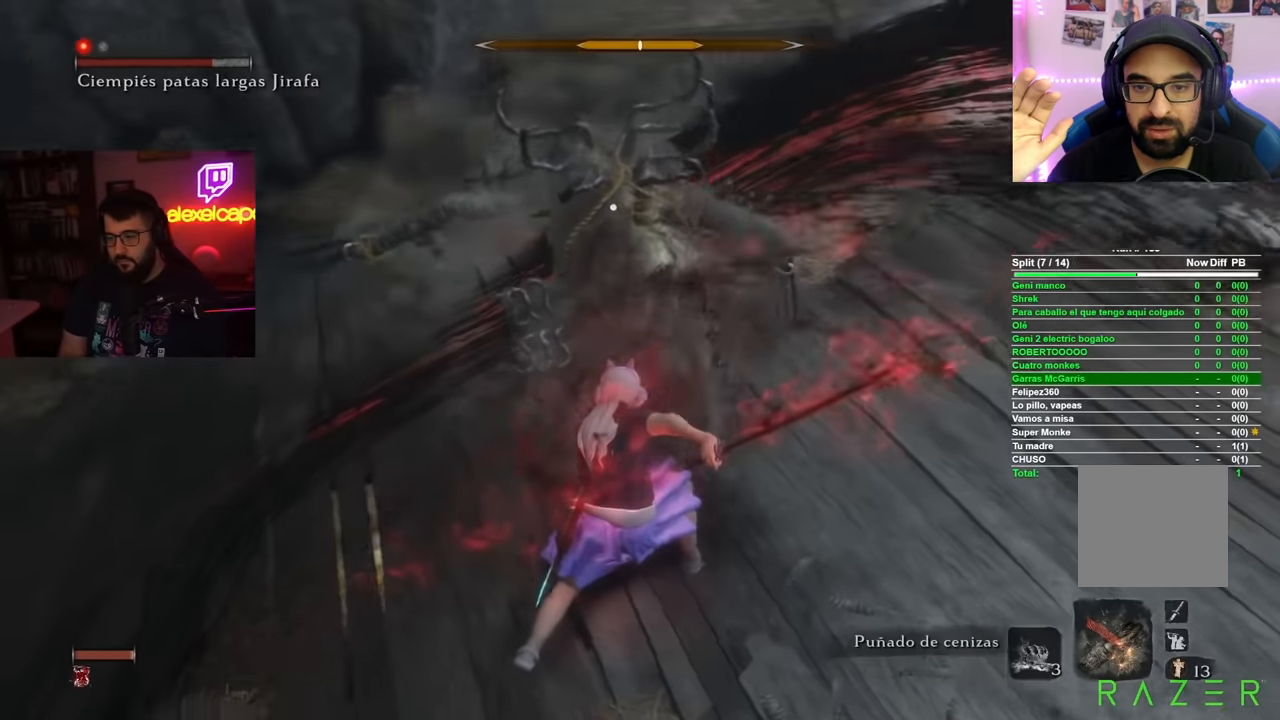
{"buttons": [], "left_stick": "up", "right_stick": "center", "events": []}
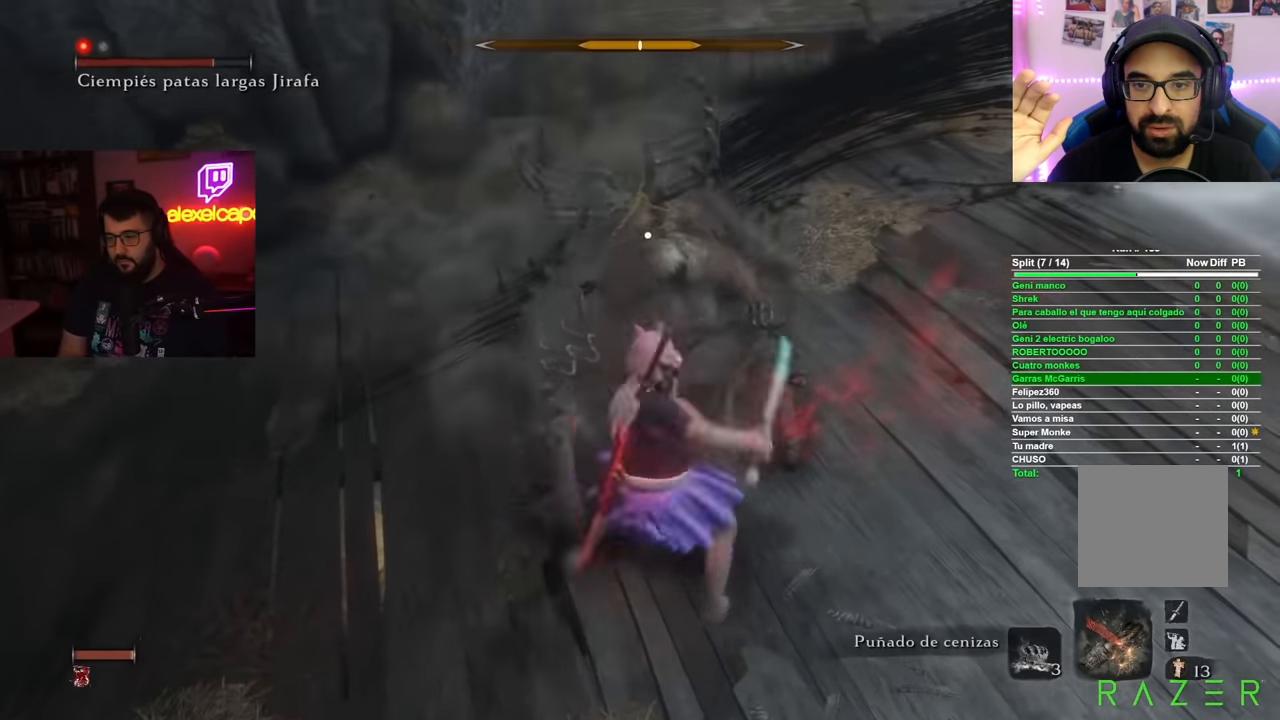
{"buttons": [], "left_stick": "up", "right_stick": "center", "events": []}
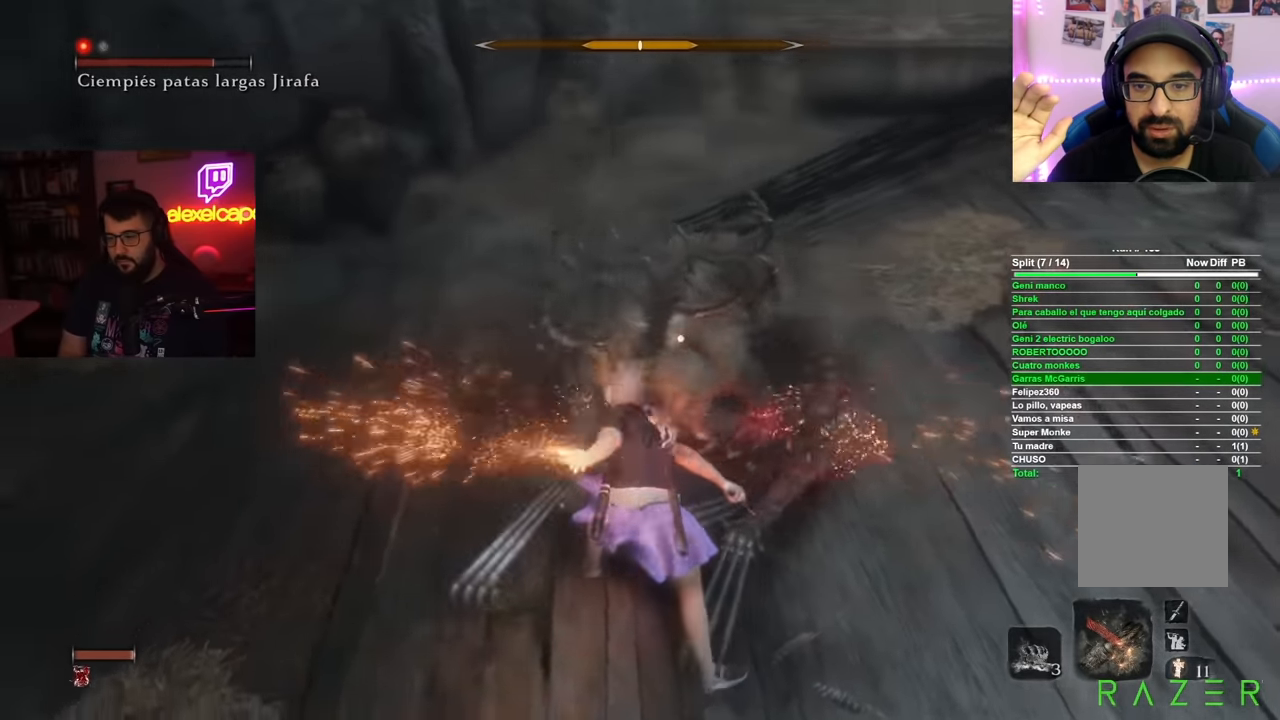
{"buttons": ["L1", "R1"], "left_stick": "up", "right_stick": "center", "events": [[33, "L1", "down"], [100, "R1", "down"], [200, "R1", "up"], [267, "R1", "down"], [367, "R1", "up"], [451, "R1", "down"]]}
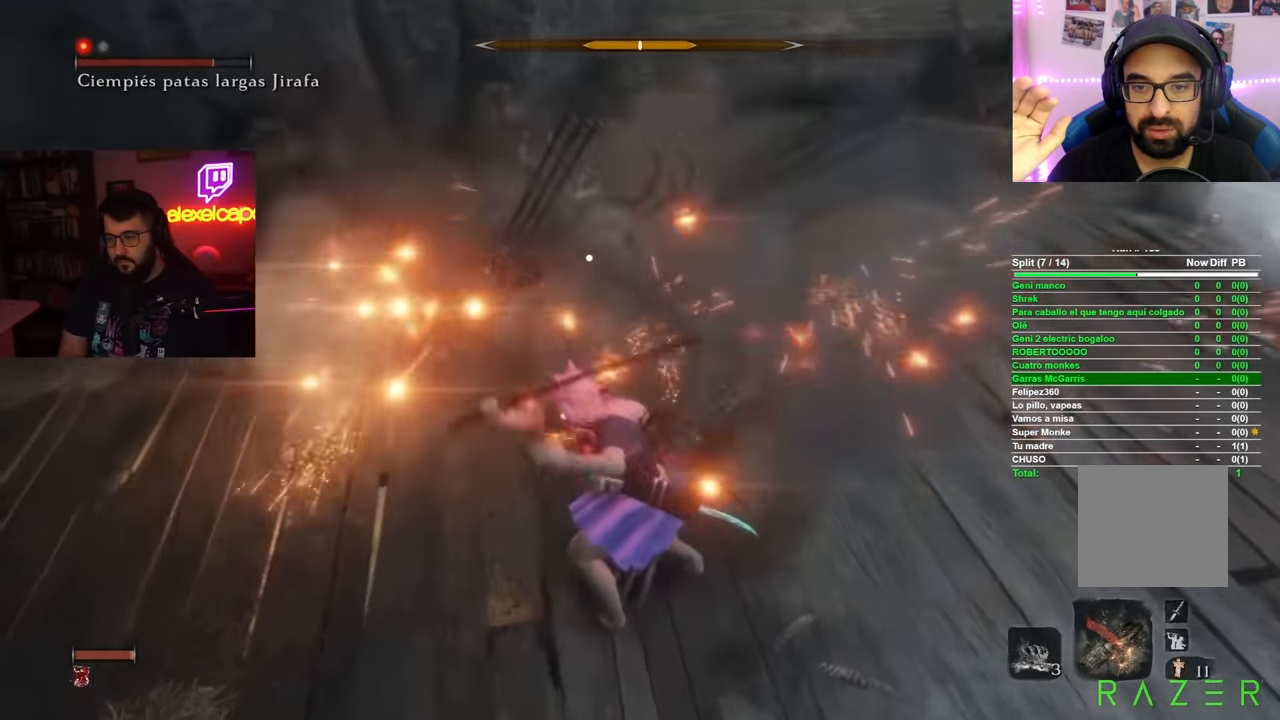
{"buttons": ["L1", "R1"], "left_stick": "up", "right_stick": "center", "events": [[33, "R1", "up"], [116, "R1", "down"], [216, "R1", "up"], [300, "R1", "down"], [367, "R1", "up"], [433, "R1", "down"]]}
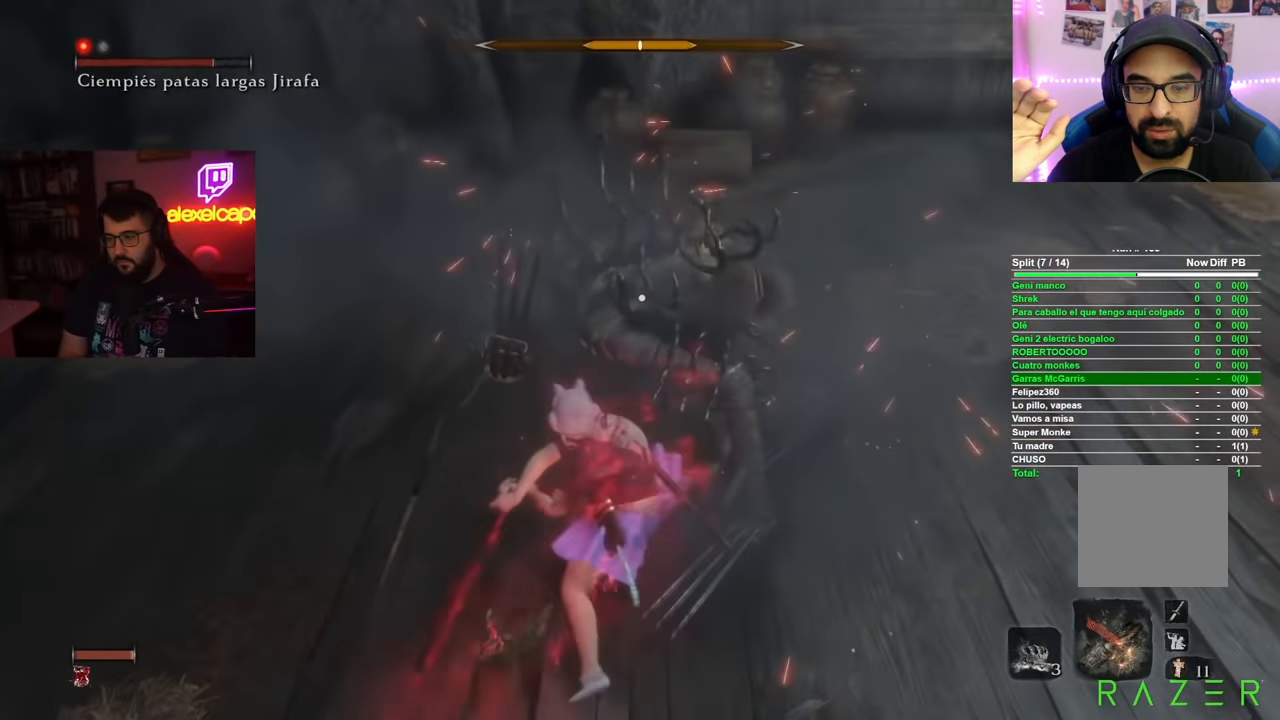
{"buttons": ["L1"], "left_stick": "up", "right_stick": "center", "events": [[33, "R1", "up"], [84, "R1", "down"], [167, "R1", "up"], [234, "R1", "down"], [300, "R1", "up"], [384, "R1", "down"], [467, "R1", "up"]]}
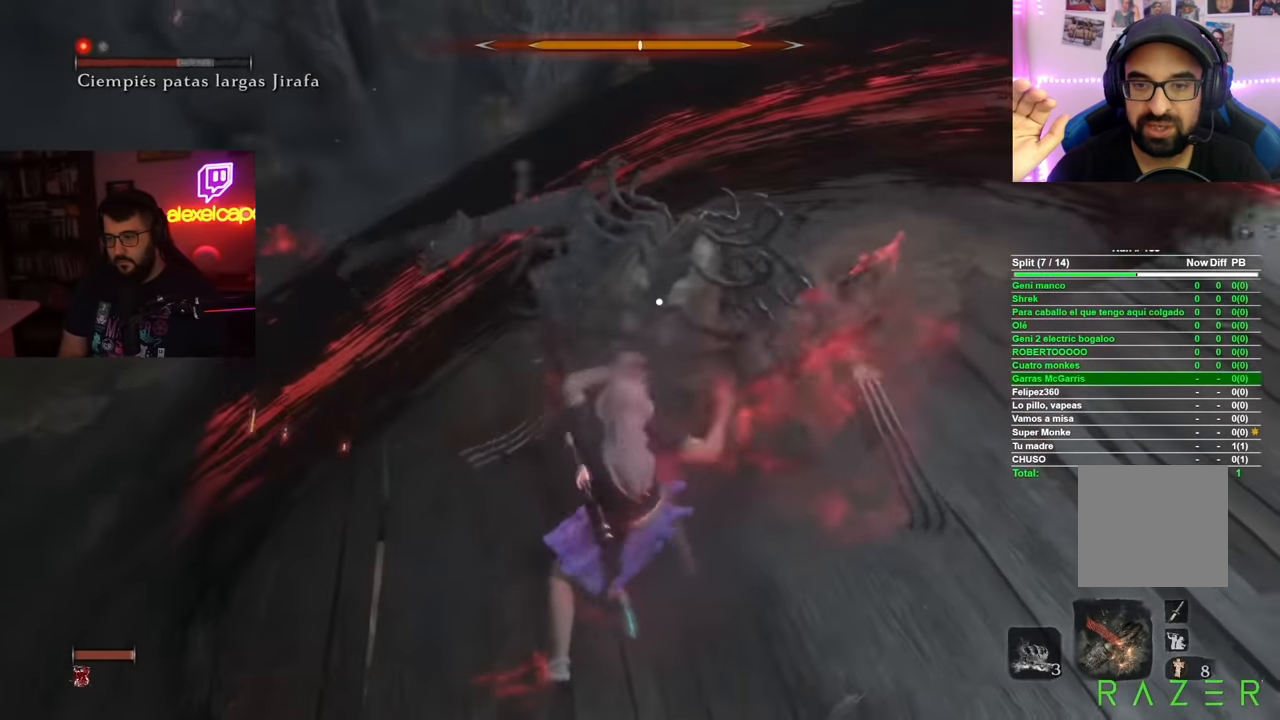
{"buttons": ["L1"], "left_stick": "up", "right_stick": "center", "events": [[33, "R1", "down"], [100, "R1", "up"]]}
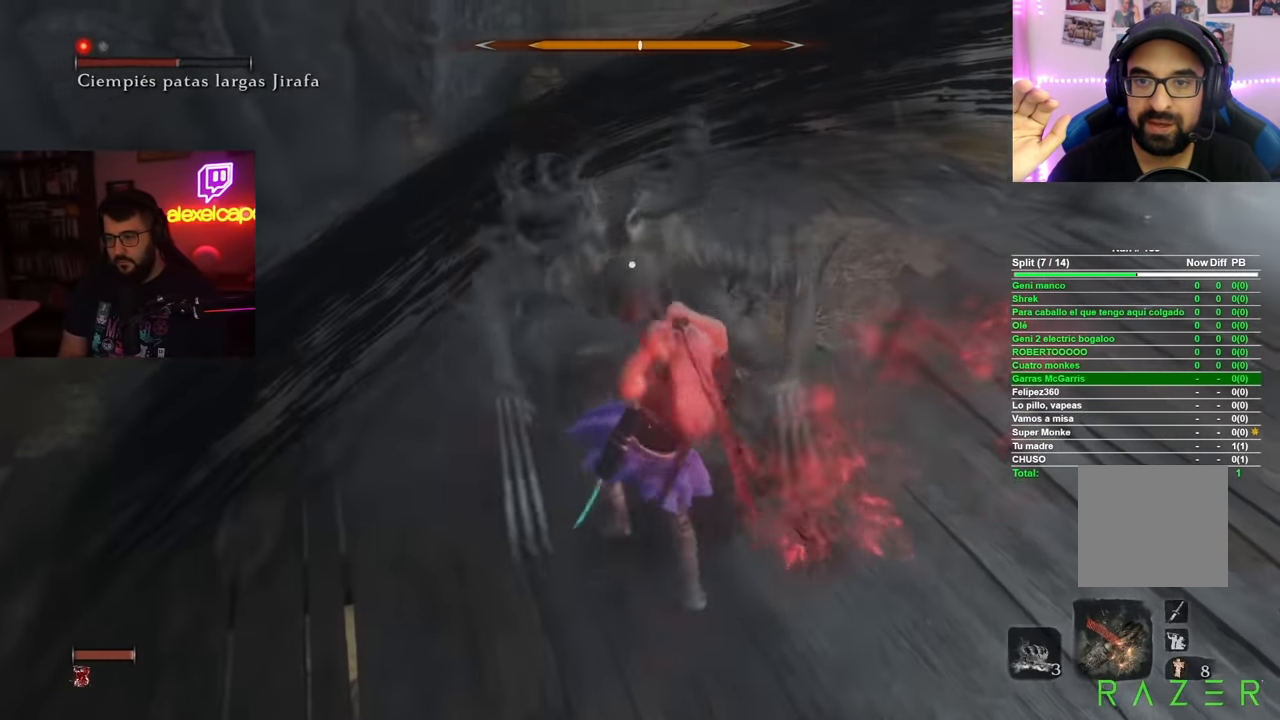
{"buttons": ["R1"], "left_stick": "up", "right_stick": "center", "events": [[17, "R1", "down"], [100, "R1", "up"], [167, "R1", "down"], [250, "R1", "up"], [317, "R1", "down"], [384, "L1", "up"], [401, "R1", "up"], [451, "R1", "down"]]}
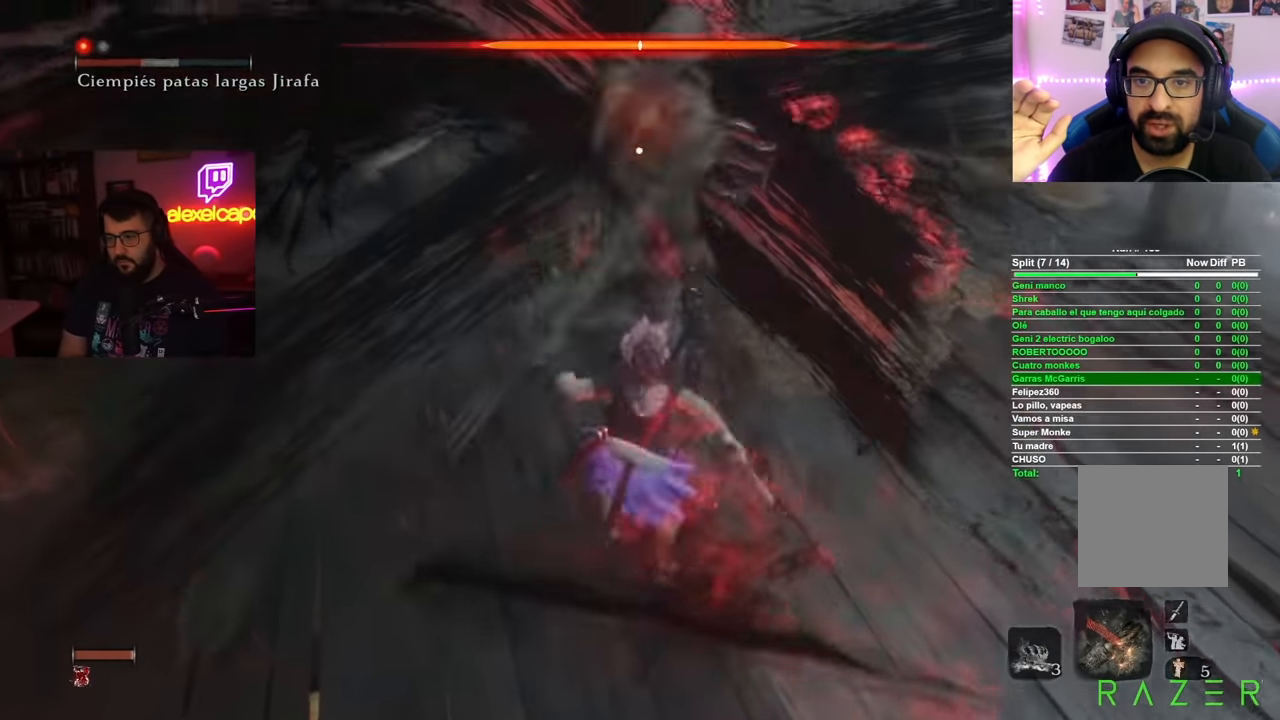
{"buttons": [], "left_stick": "center", "right_stick": "center", "events": [[33, "R1", "up"], [100, "R1", "down"], [183, "R1", "up"], [233, "R1", "down"], [233, "left_stick", "center"], [333, "R1", "up"]]}